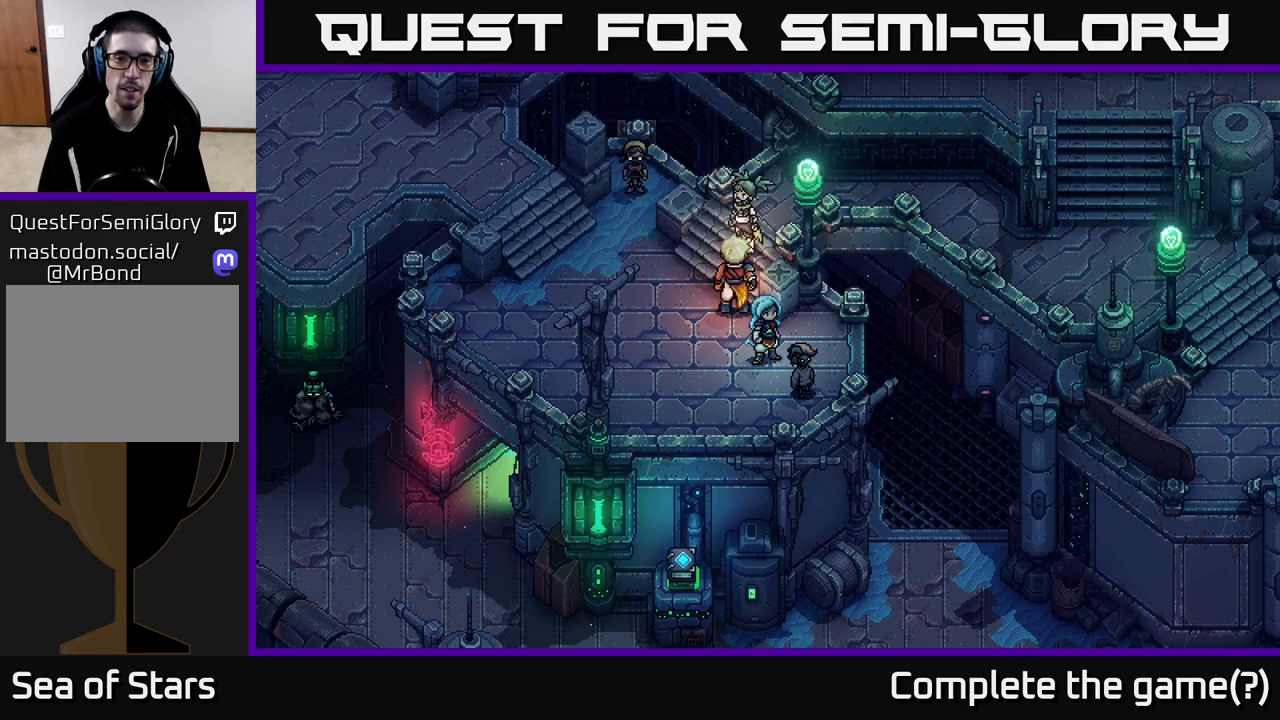
Gameplay with a controller (Xbox layout); each line is a JSON object with the inputs held at the frame after it. "events" lists button and stick changes between this image and that frame as [ms after this image, input, new state], when the widget could be followed in between.
{"buttons": [], "left_stick": "left", "right_stick": "center", "events": [[283, "left_stick", "left"]]}
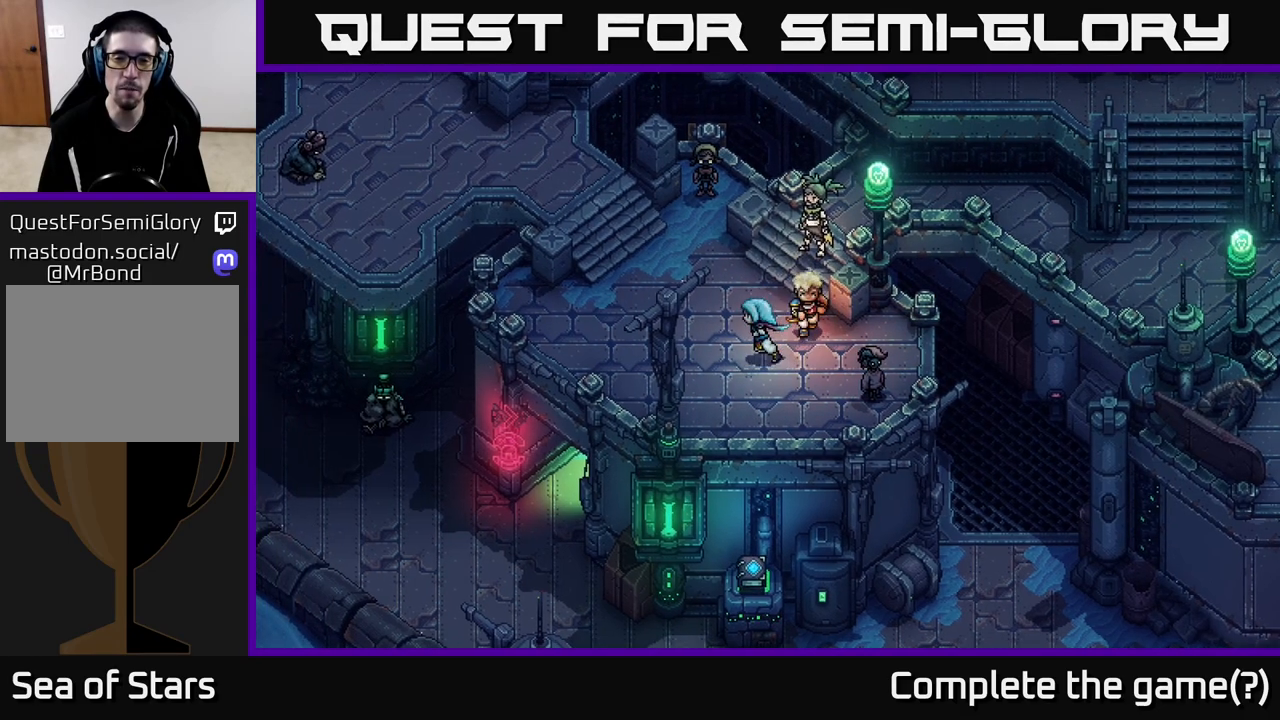
{"buttons": [], "left_stick": "left", "right_stick": "center", "events": [[33, "left_stick", "up-left"], [200, "left_stick", "center"], [450, "left_stick", "left"]]}
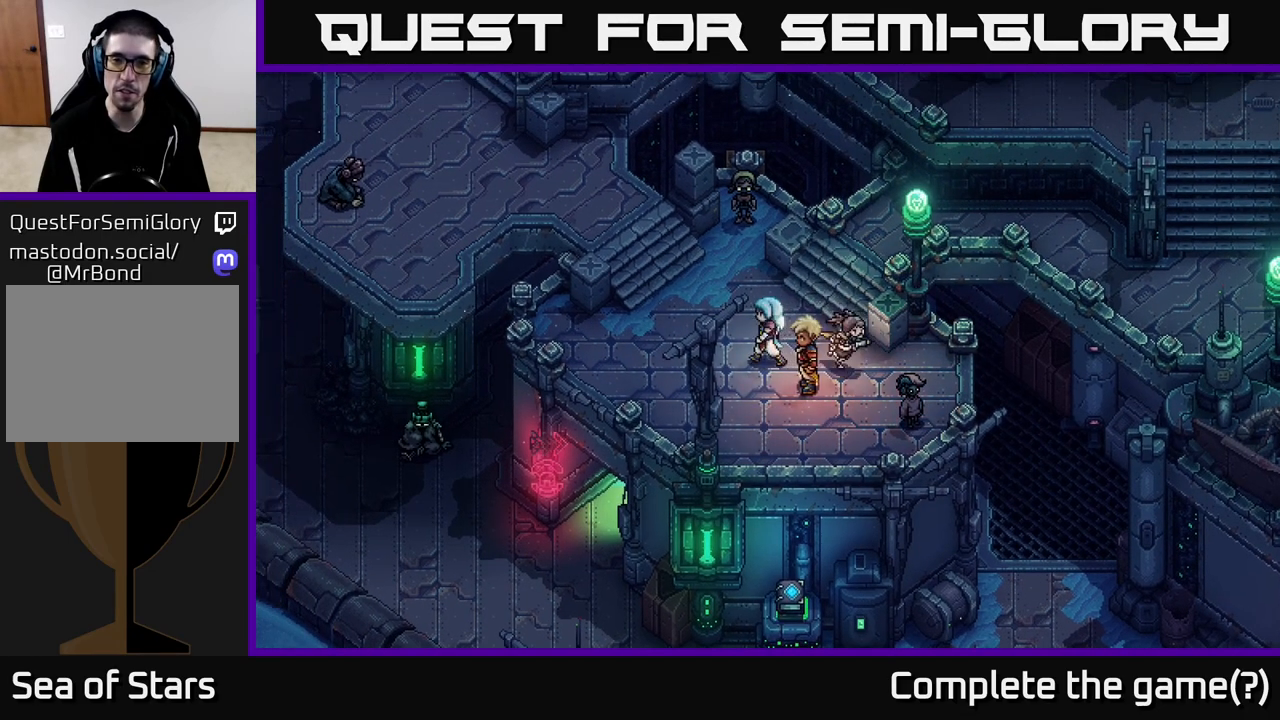
{"buttons": [], "left_stick": "center", "right_stick": "center", "events": [[67, "left_stick", "up-left"], [167, "left_stick", "up"], [350, "left_stick", "center"]]}
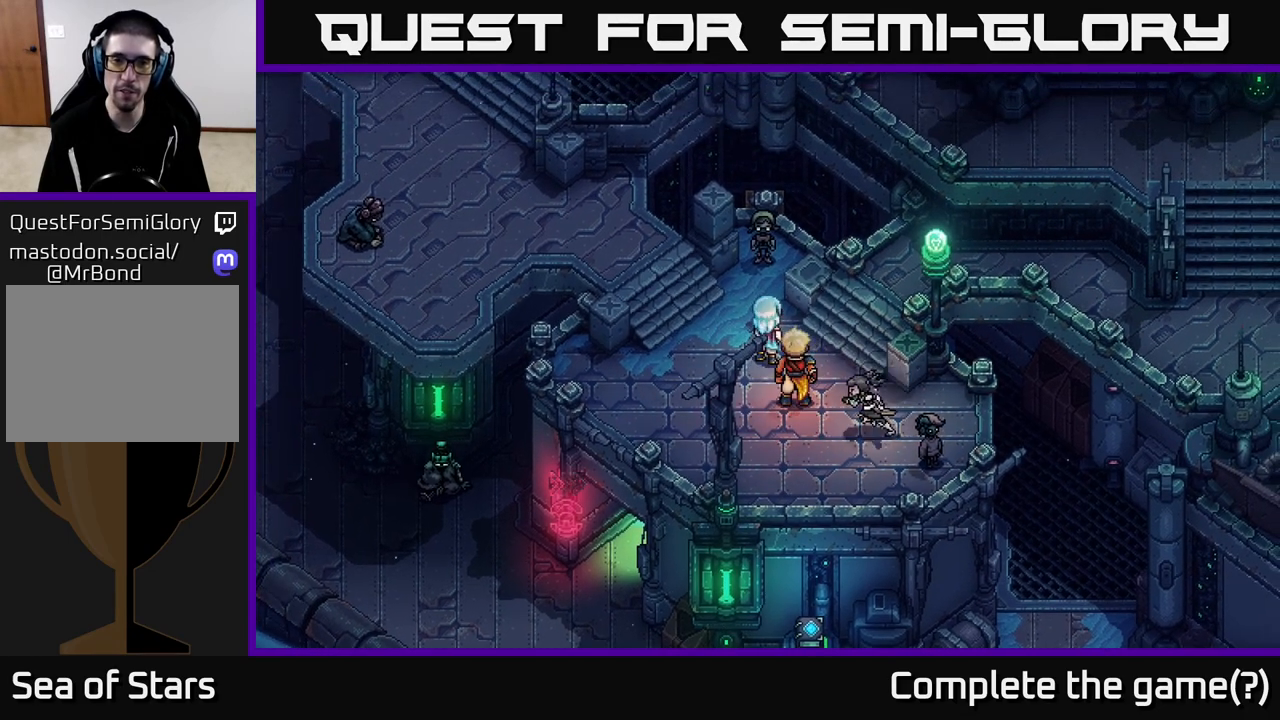
{"buttons": [], "left_stick": "down-left", "right_stick": "center", "events": [[83, "left_stick", "down-left"]]}
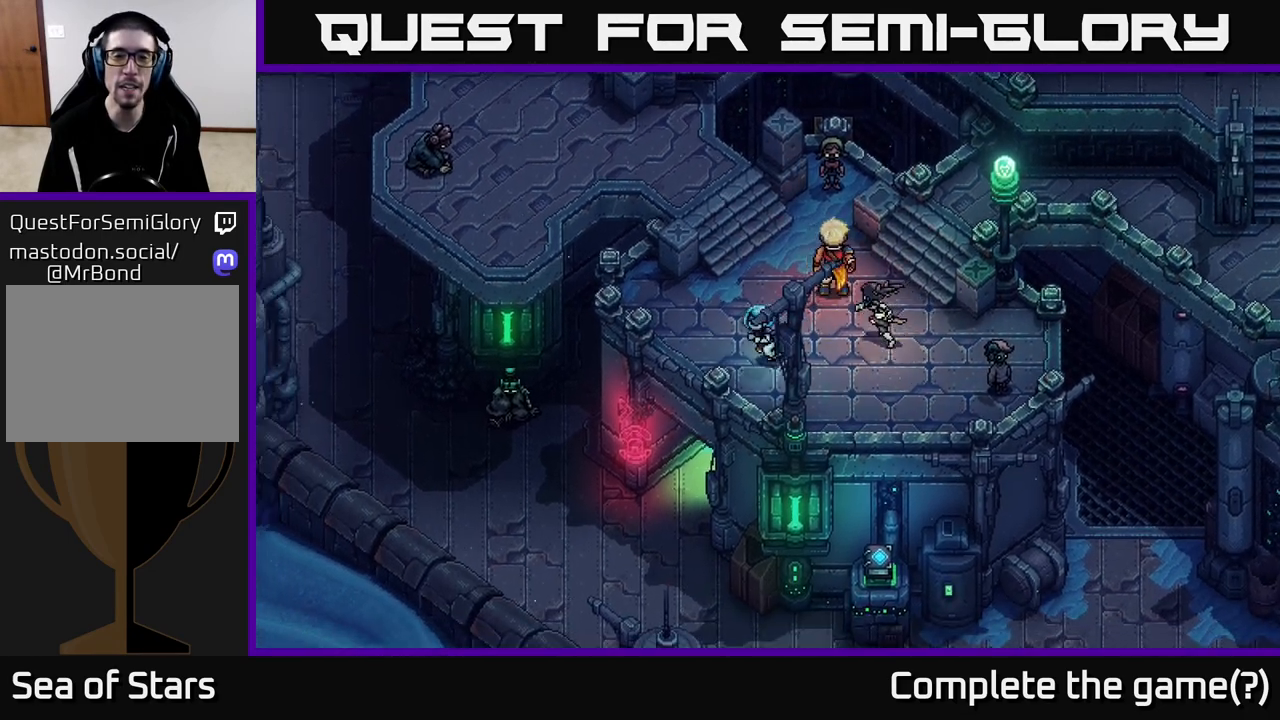
{"buttons": [], "left_stick": "up-right", "right_stick": "center", "events": [[150, "left_stick", "up-left"], [333, "left_stick", "up-right"]]}
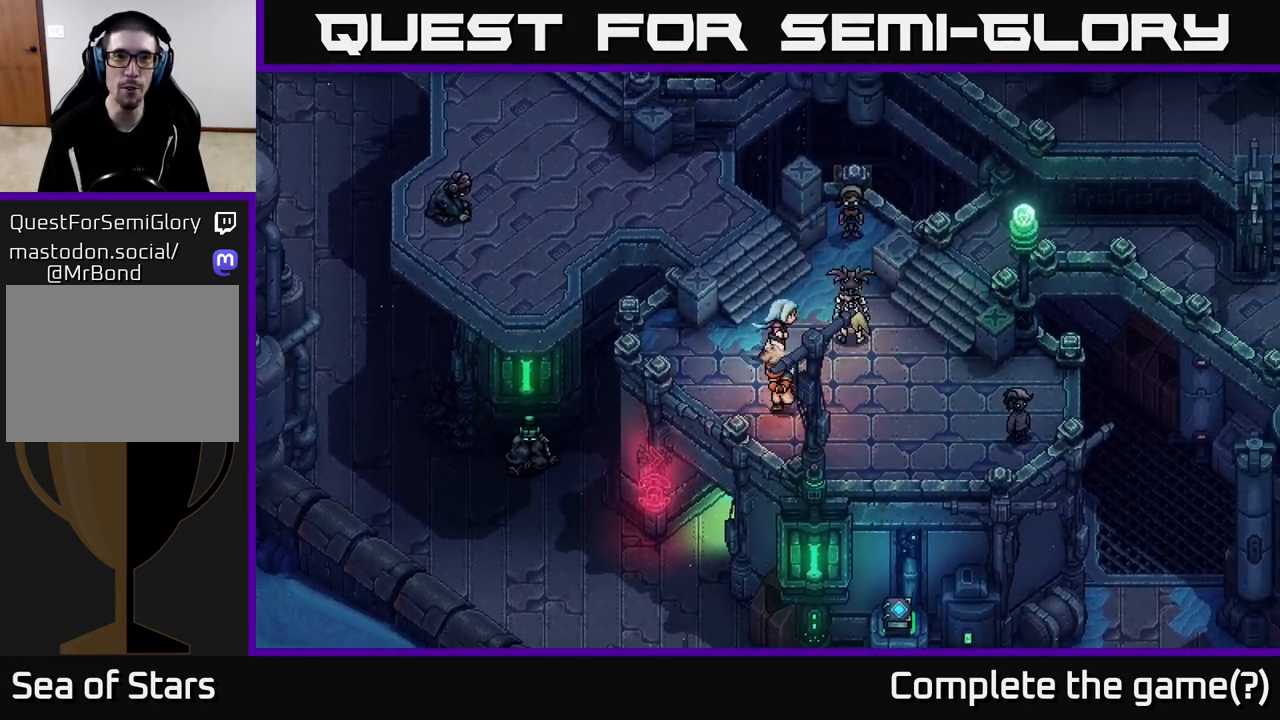
{"buttons": [], "left_stick": "up-right", "right_stick": "center", "events": [[83, "left_stick", "center"], [350, "left_stick", "right"], [483, "left_stick", "up-right"]]}
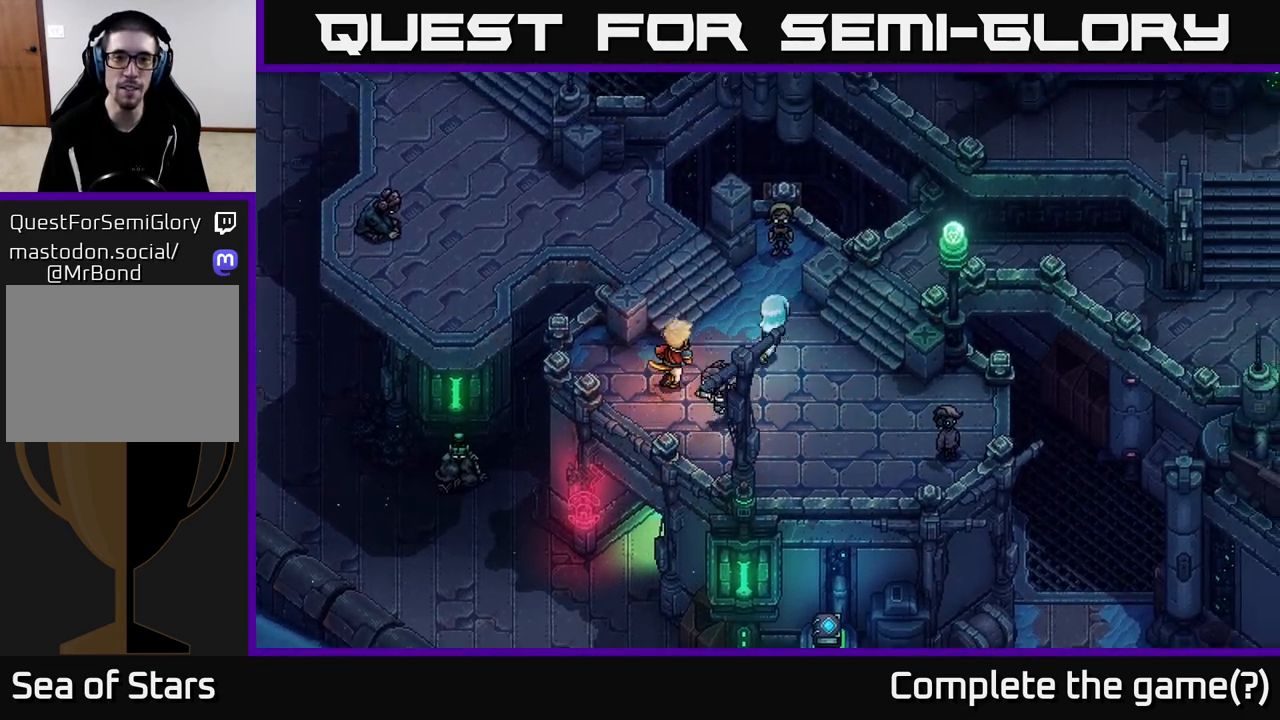
{"buttons": [], "left_stick": "up", "right_stick": "center", "events": [[50, "left_stick", "up"], [283, "left_stick", "center"], [417, "left_stick", "up"]]}
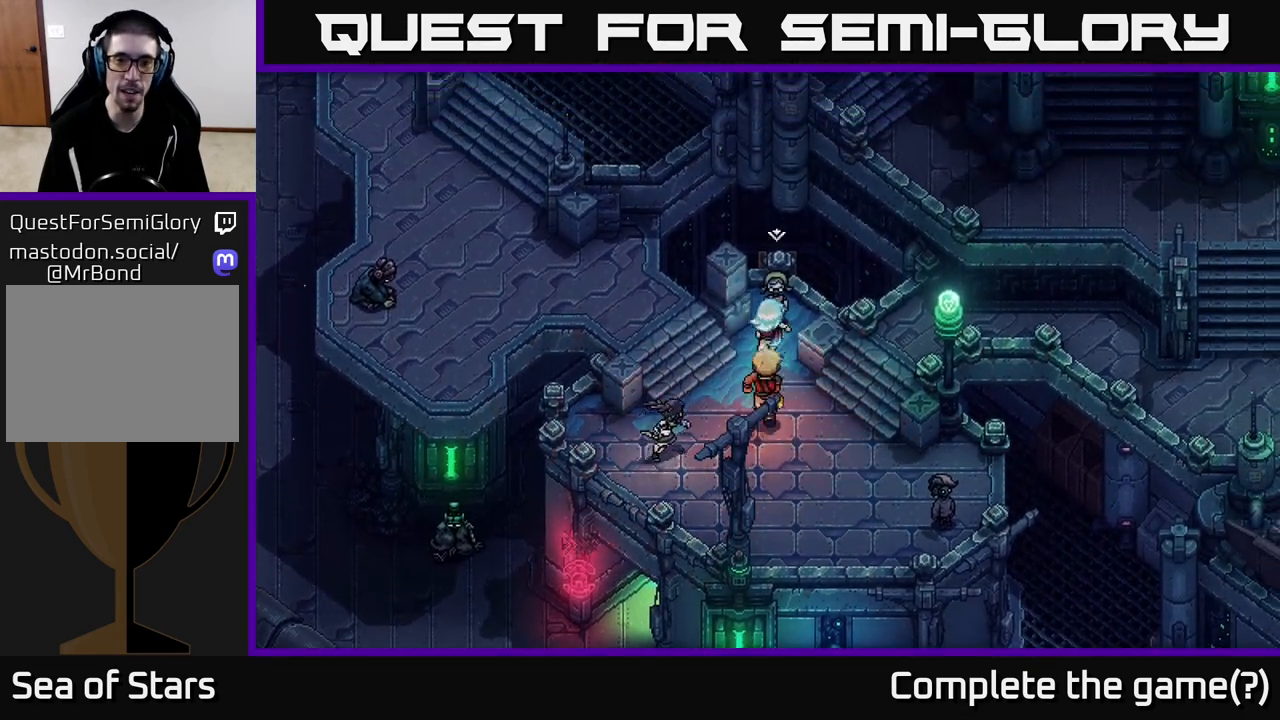
{"buttons": ["A"], "left_stick": "center", "right_stick": "center", "events": [[50, "A", "down"], [100, "left_stick", "center"]]}
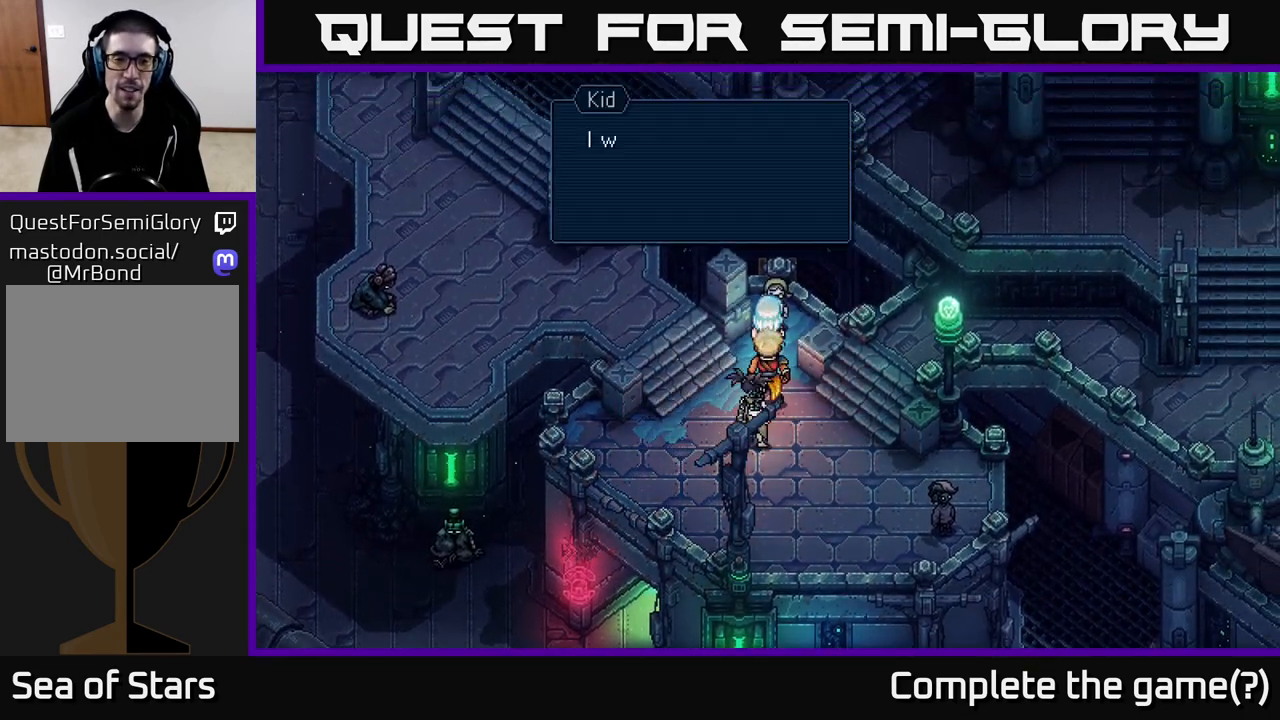
{"buttons": ["A"], "left_stick": "center", "right_stick": "center", "events": [[17, "A", "up"], [417, "A", "down"]]}
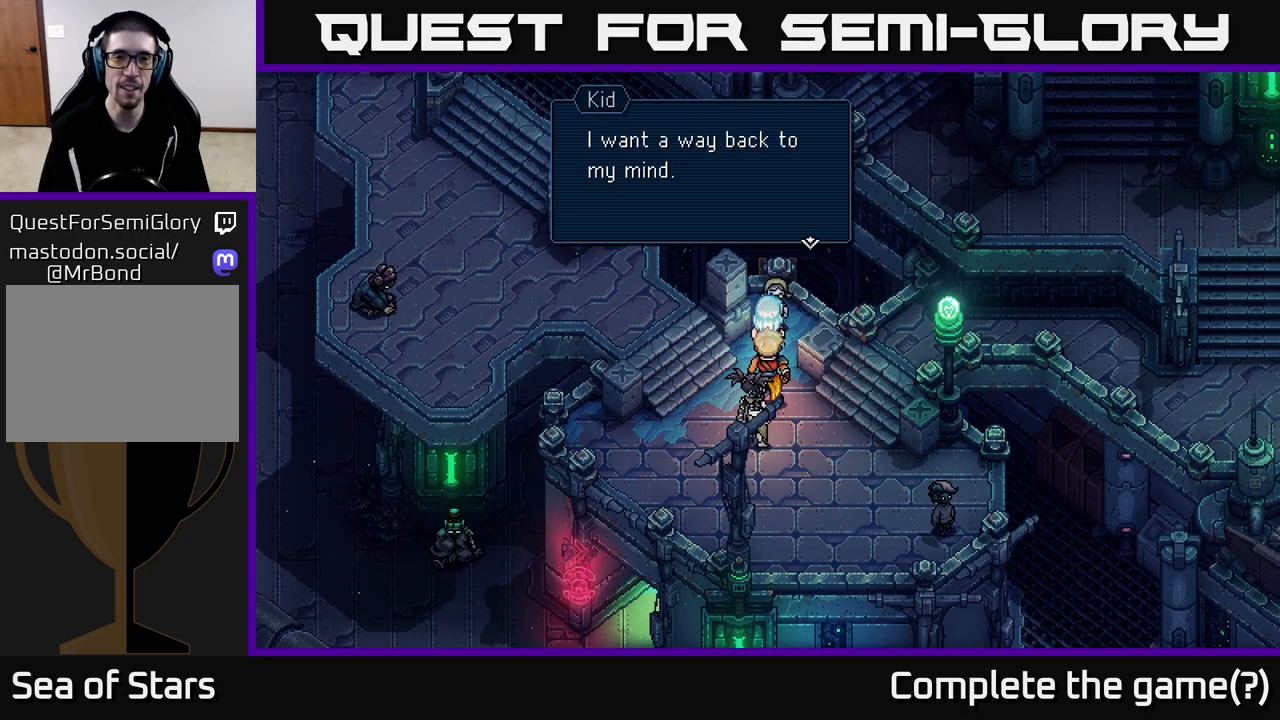
{"buttons": [], "left_stick": "center", "right_stick": "center", "events": [[233, "A", "up"]]}
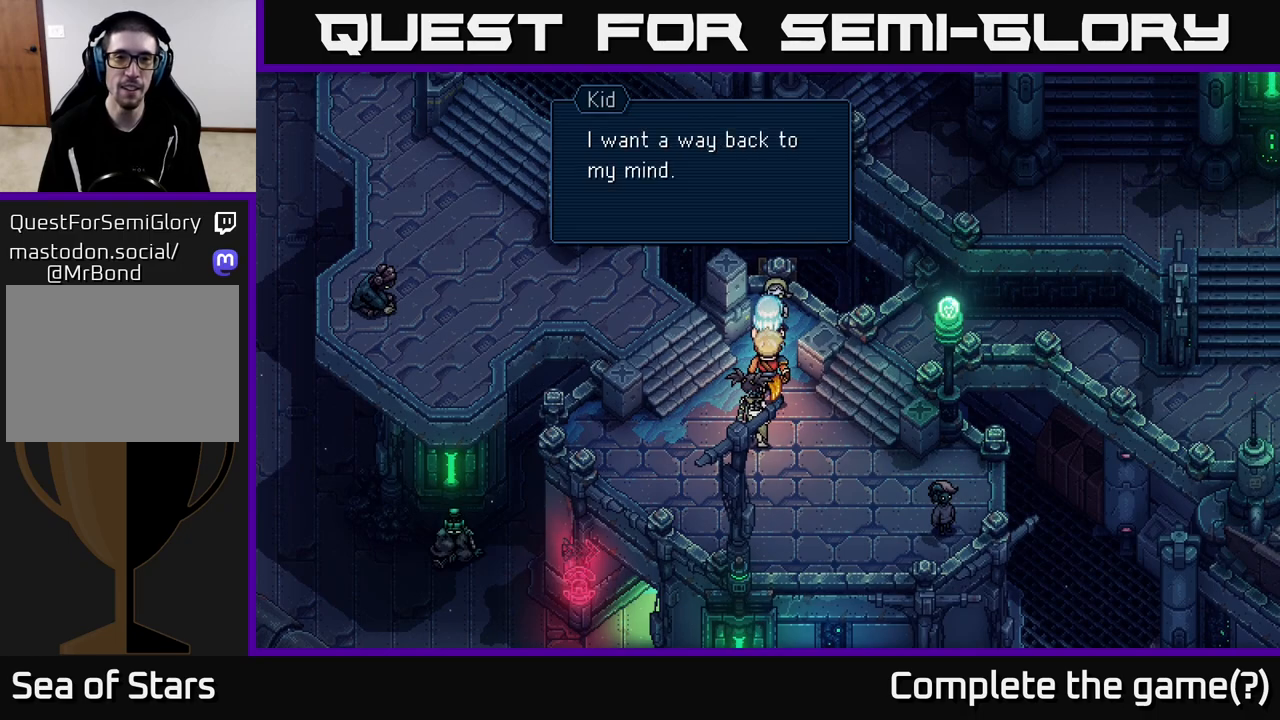
{"buttons": ["A"], "left_stick": "center", "right_stick": "center", "events": [[433, "A", "down"]]}
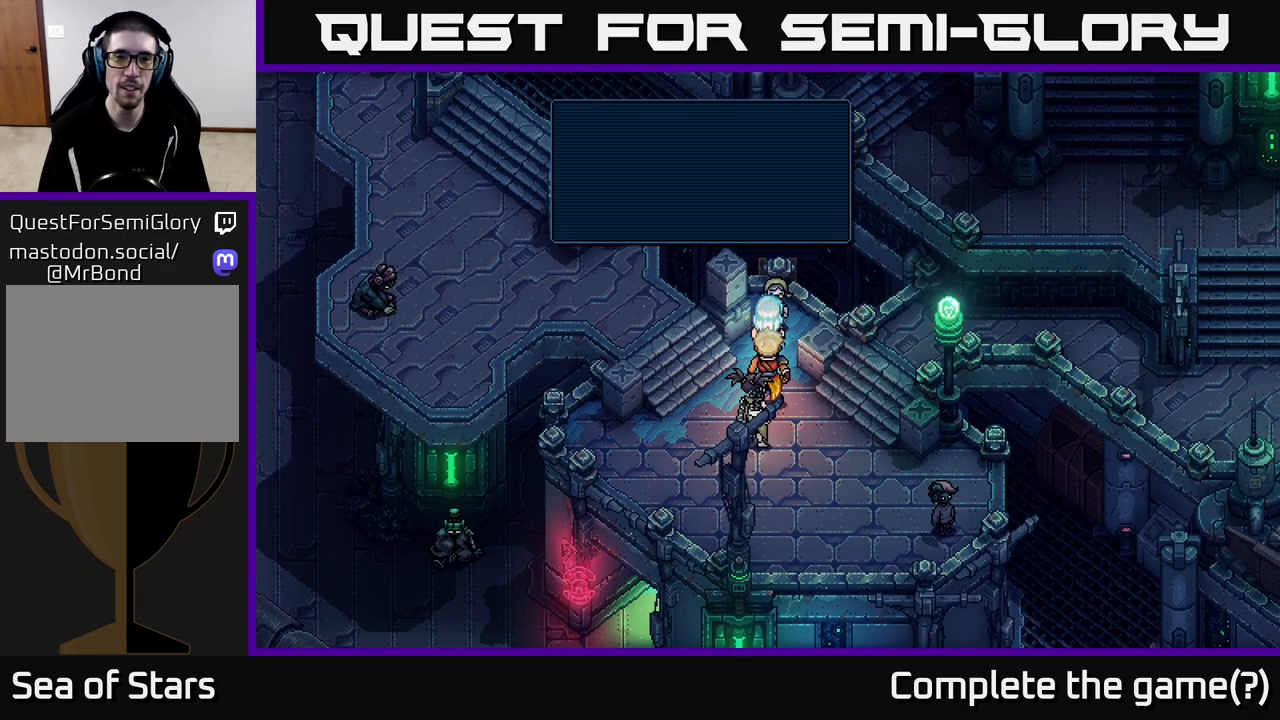
{"buttons": [], "left_stick": "center", "right_stick": "center", "events": [[183, "A", "up"]]}
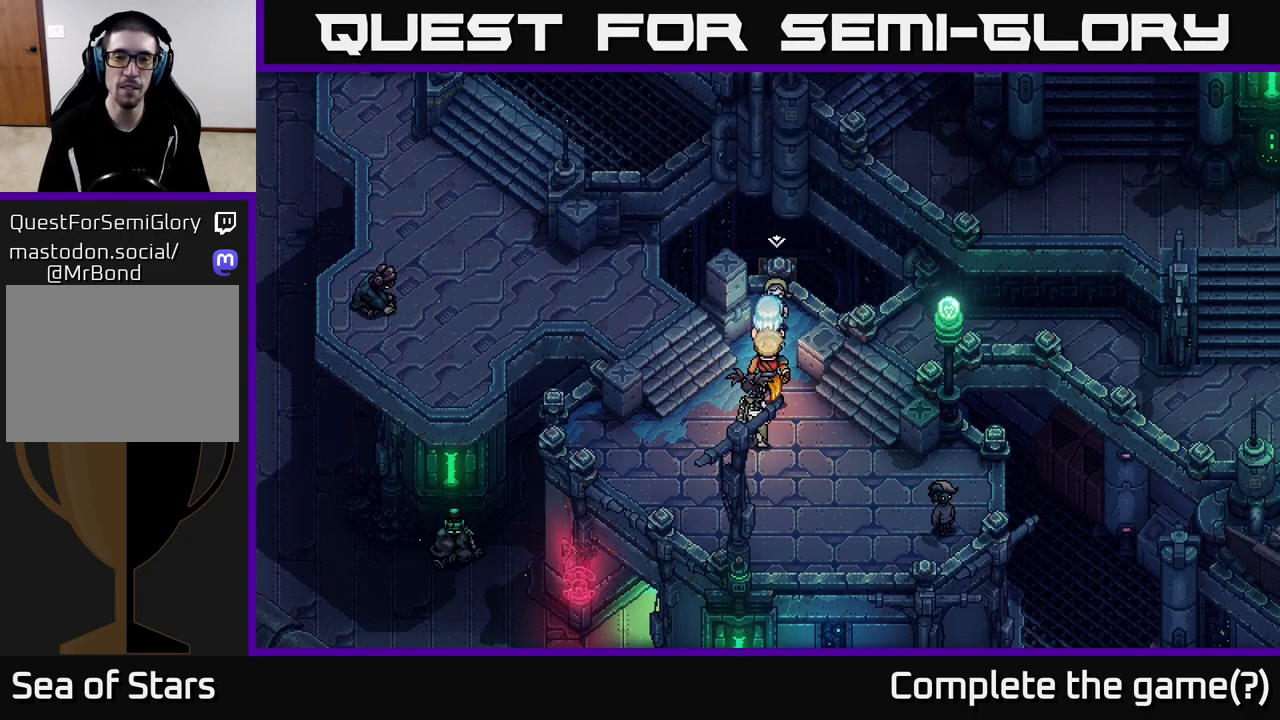
{"buttons": [], "left_stick": "center", "right_stick": "center", "events": [[33, "left_stick", "down"], [300, "left_stick", "center"]]}
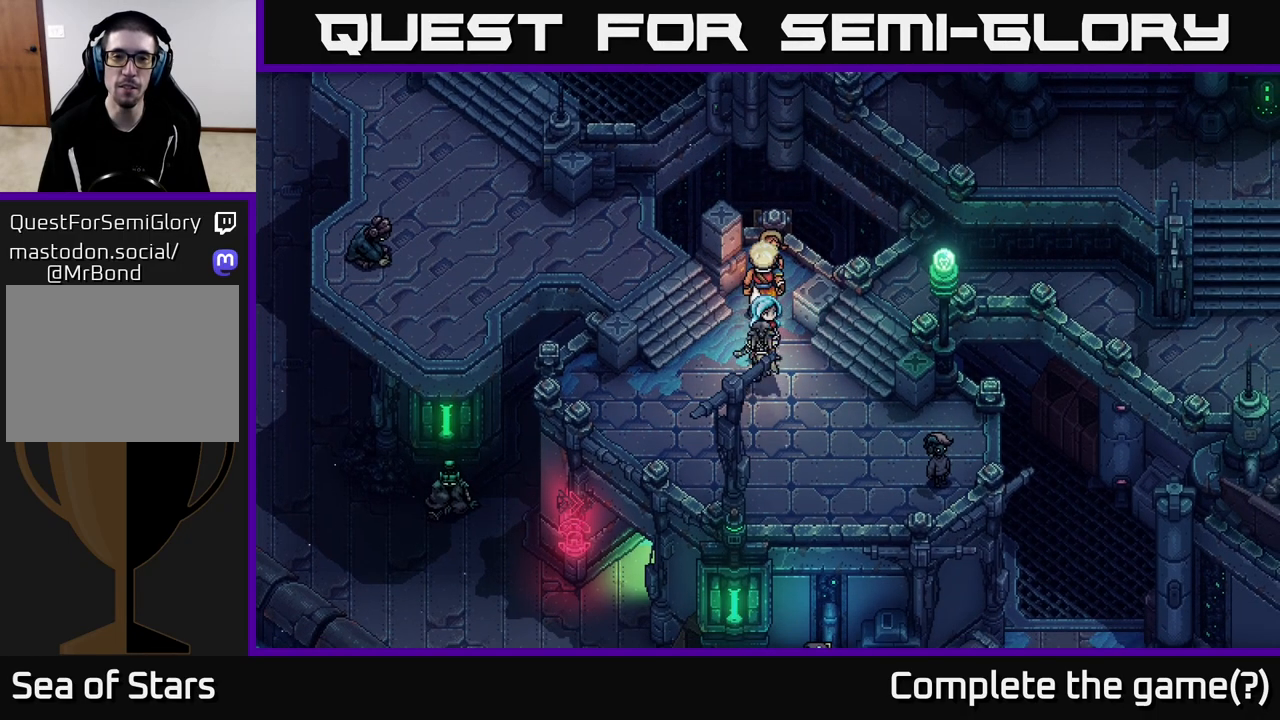
{"buttons": [], "left_stick": "up-left", "right_stick": "center", "events": [[100, "left_stick", "down-left"], [283, "left_stick", "up-left"]]}
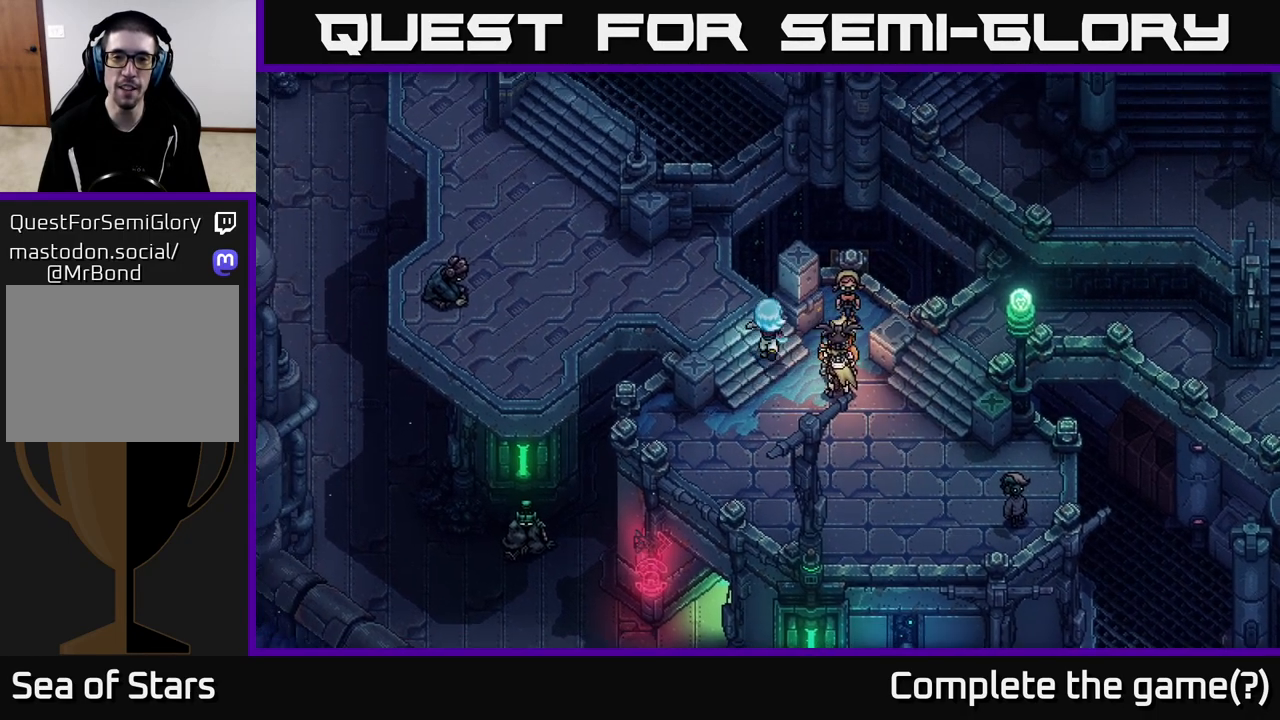
{"buttons": [], "left_stick": "up", "right_stick": "center", "events": [[167, "left_stick", "center"], [367, "left_stick", "up"]]}
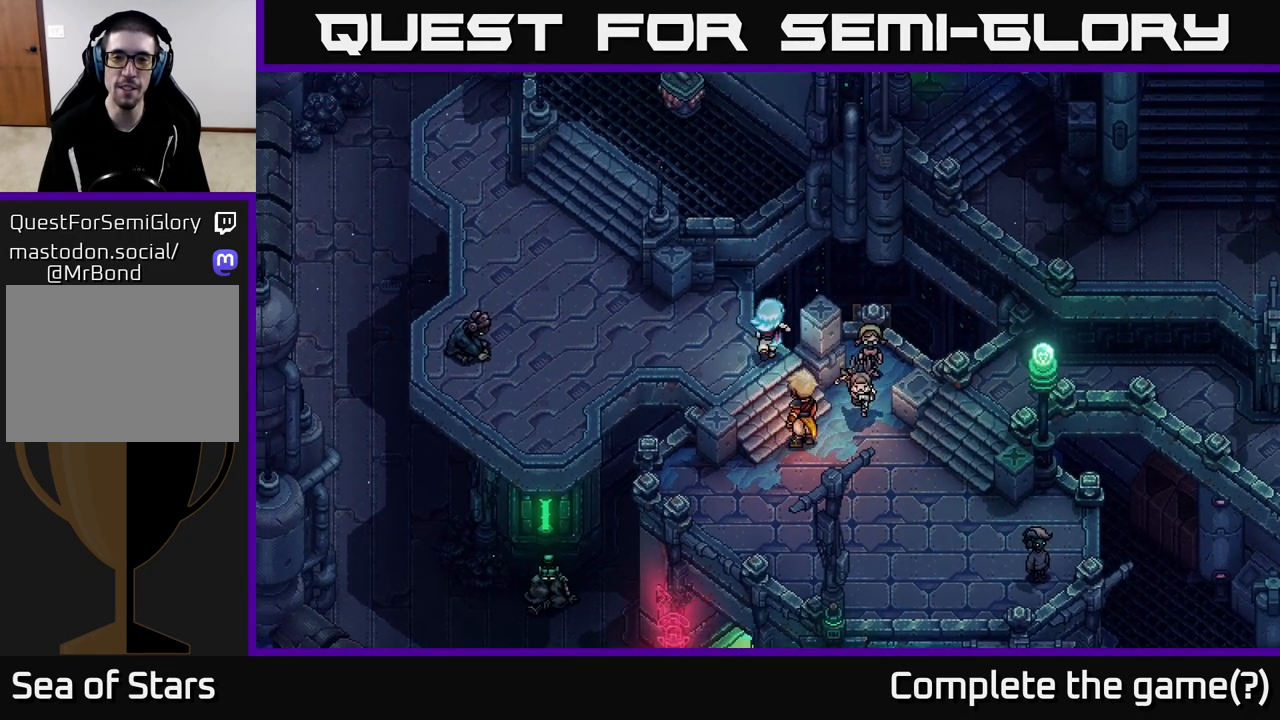
{"buttons": [], "left_stick": "left", "right_stick": "center", "events": [[117, "left_stick", "center"], [317, "left_stick", "left"]]}
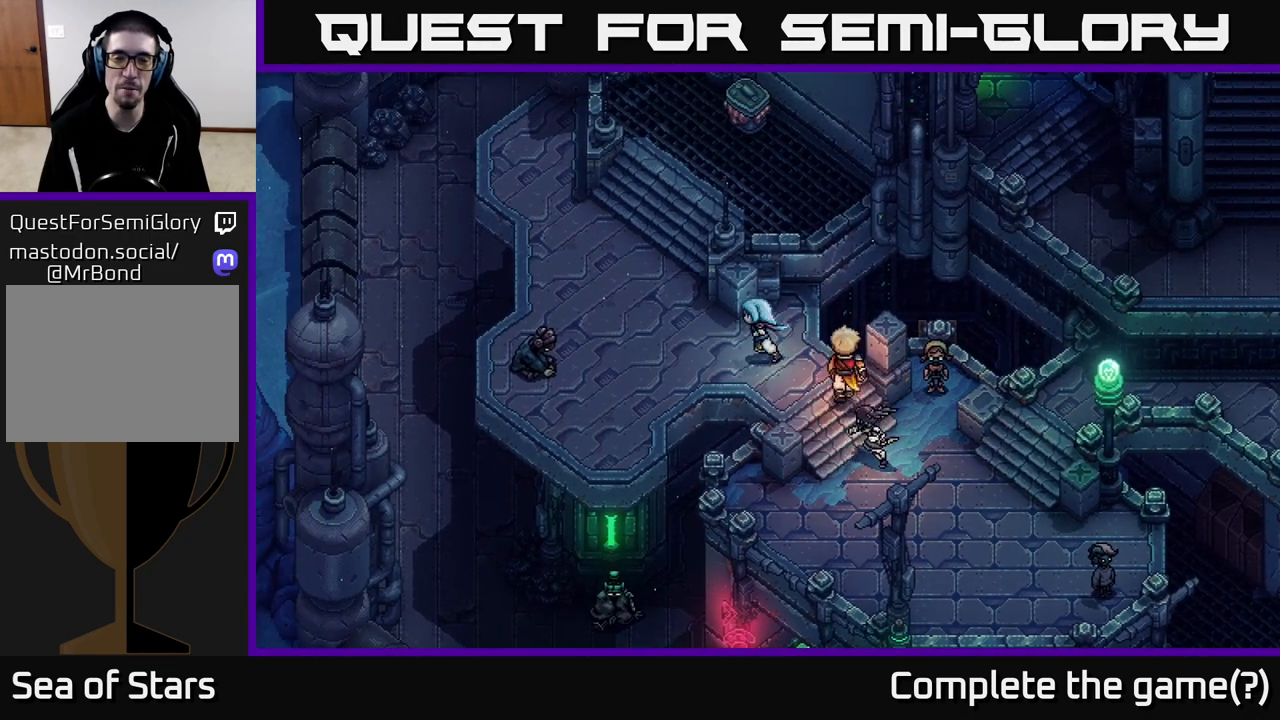
{"buttons": [], "left_stick": "center", "right_stick": "center", "events": [[133, "left_stick", "center"]]}
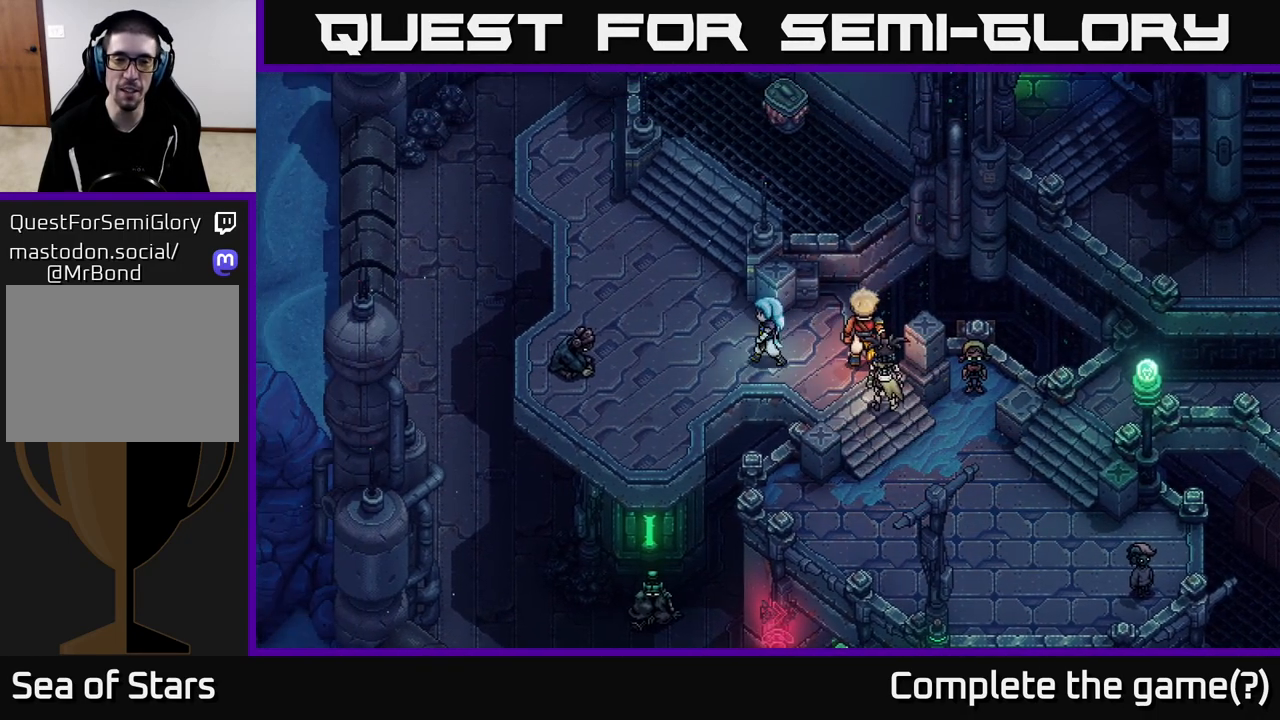
{"buttons": ["A"], "left_stick": "left", "right_stick": "center", "events": [[17, "left_stick", "left"], [500, "A", "down"]]}
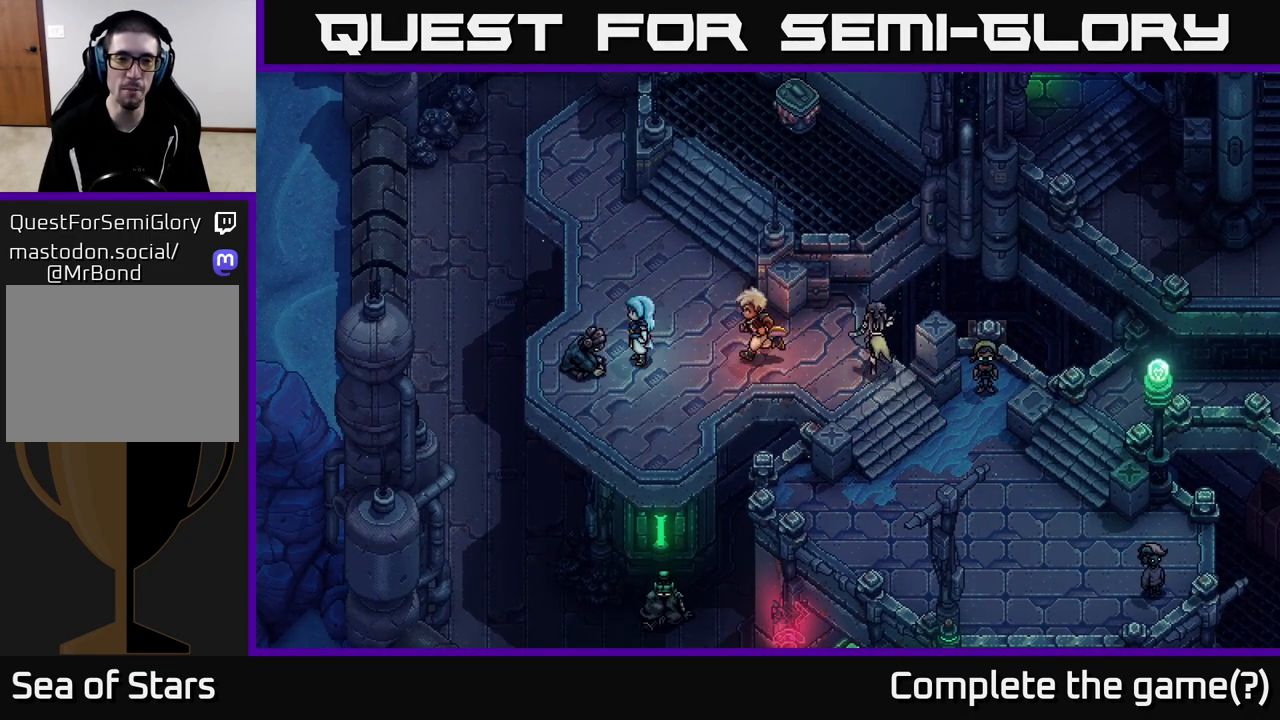
{"buttons": [], "left_stick": "center", "right_stick": "center", "events": [[17, "left_stick", "down-left"], [133, "left_stick", "center"], [333, "A", "up"]]}
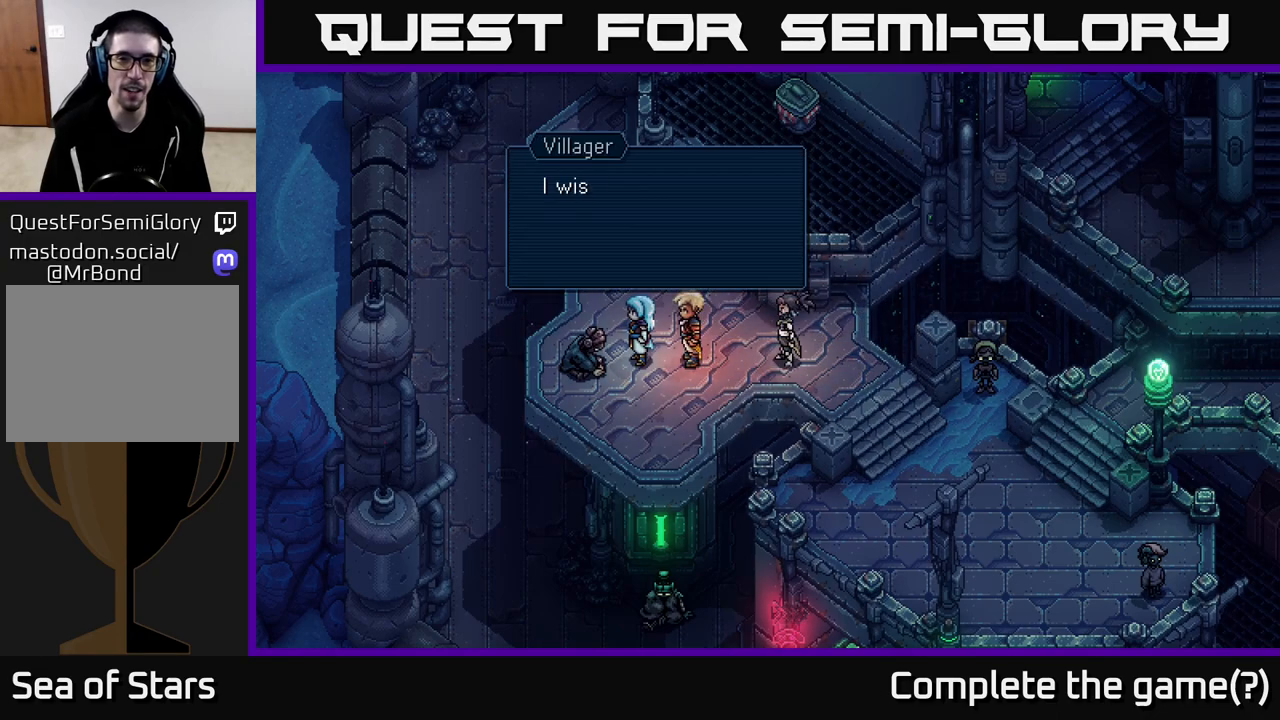
{"buttons": ["A"], "left_stick": "center", "right_stick": "center", "events": [[450, "A", "down"]]}
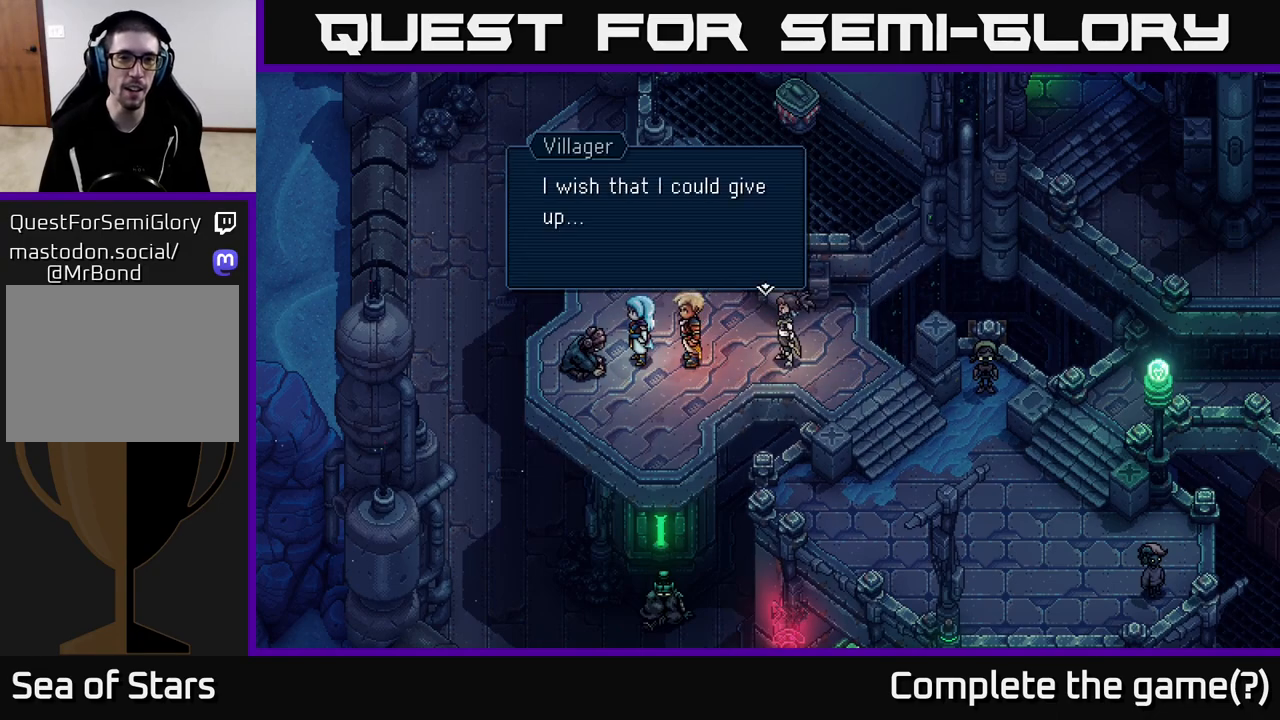
{"buttons": ["A"], "left_stick": "center", "right_stick": "center", "events": [[200, "A", "up"], [500, "A", "down"]]}
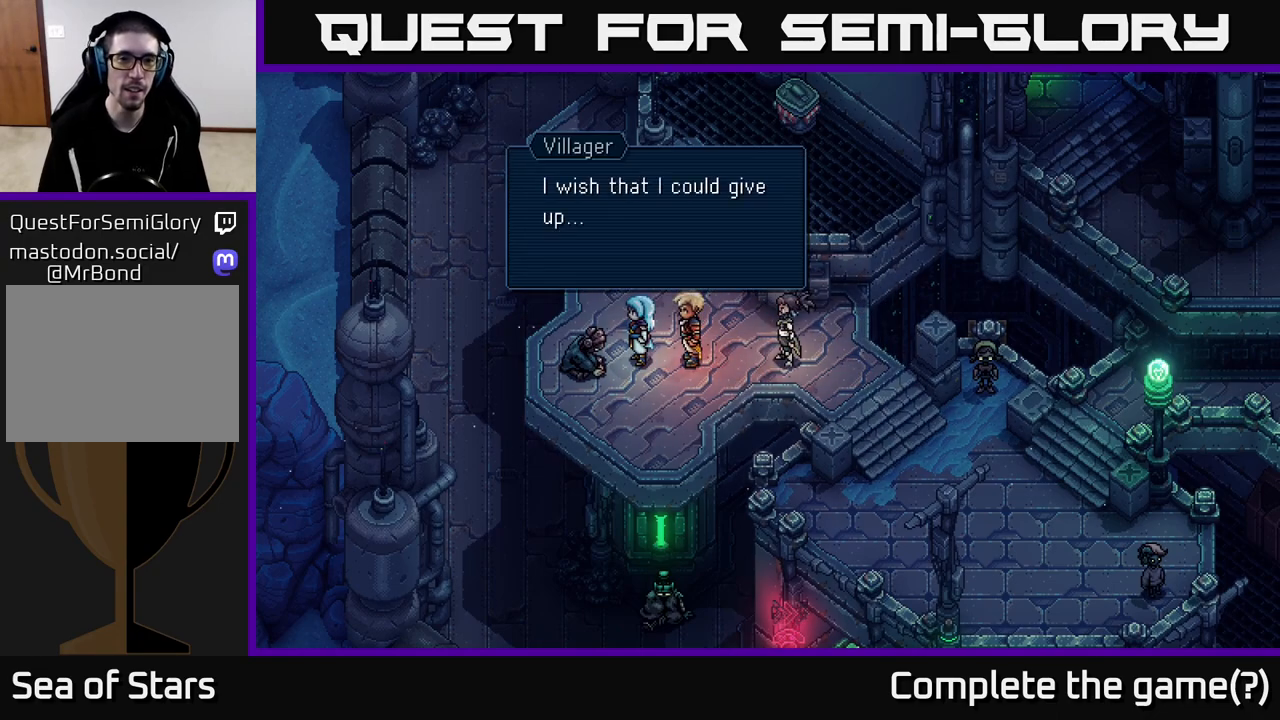
{"buttons": [], "left_stick": "up", "right_stick": "center", "events": [[217, "A", "up"], [217, "left_stick", "up"]]}
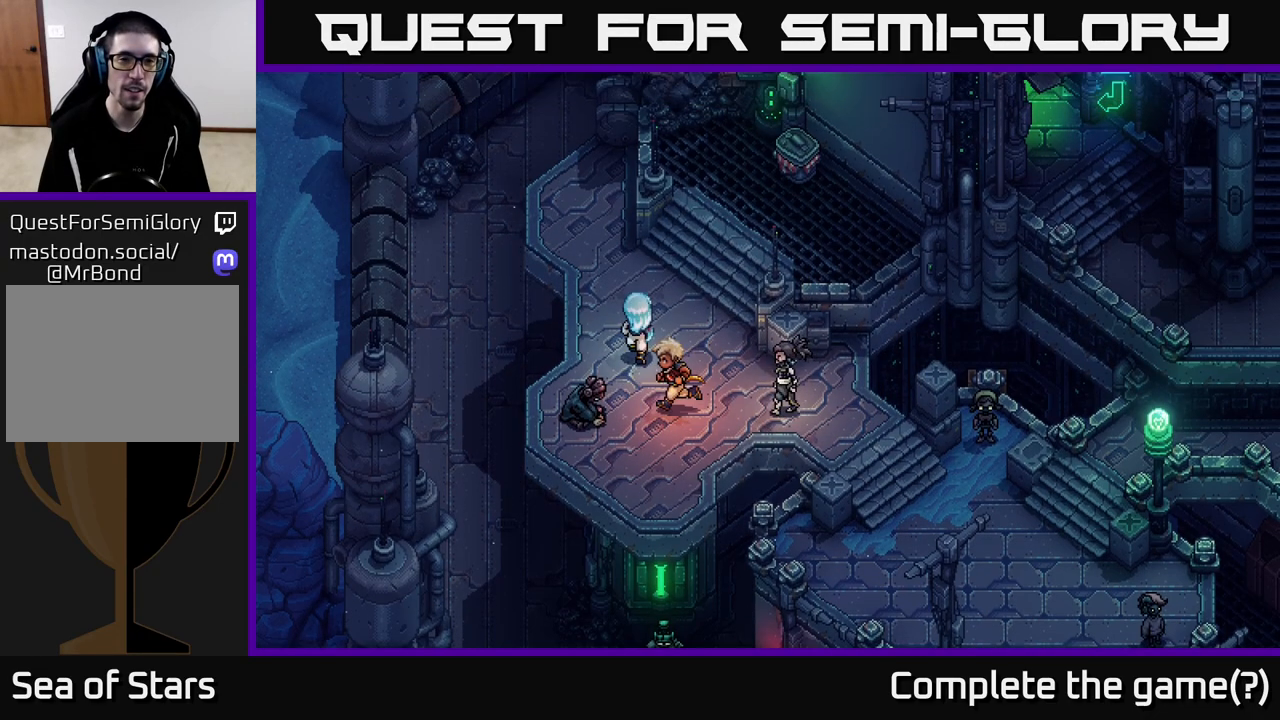
{"buttons": [], "left_stick": "up", "right_stick": "center", "events": [[200, "left_stick", "up-left"], [467, "left_stick", "up"]]}
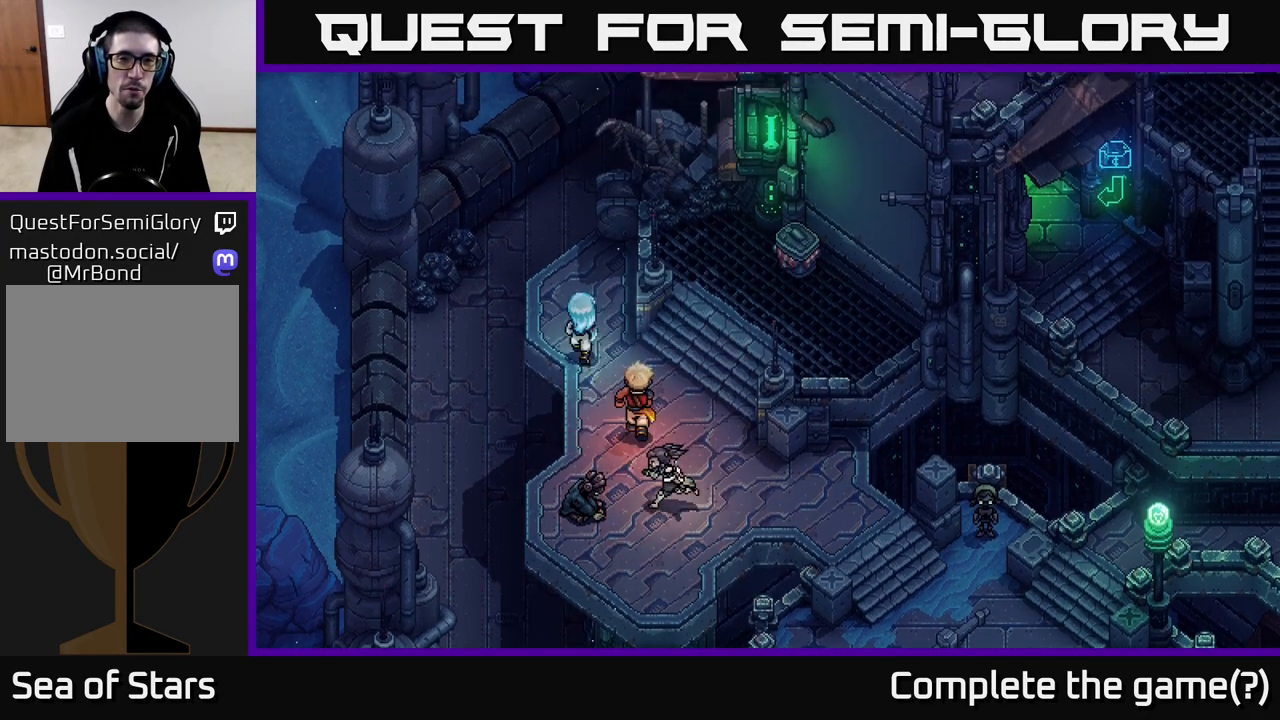
{"buttons": [], "left_stick": "center", "right_stick": "center", "events": [[467, "left_stick", "center"]]}
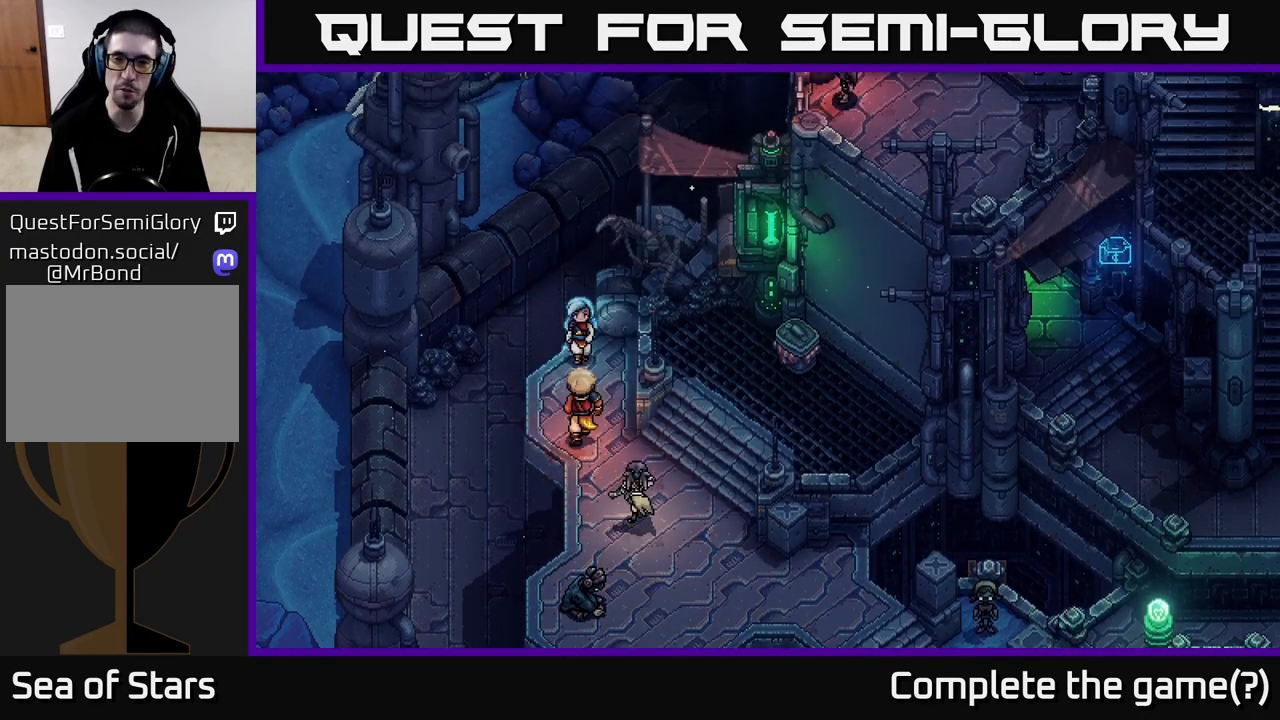
{"buttons": [], "left_stick": "down-right", "right_stick": "center", "events": [[17, "left_stick", "down"], [367, "left_stick", "down-right"]]}
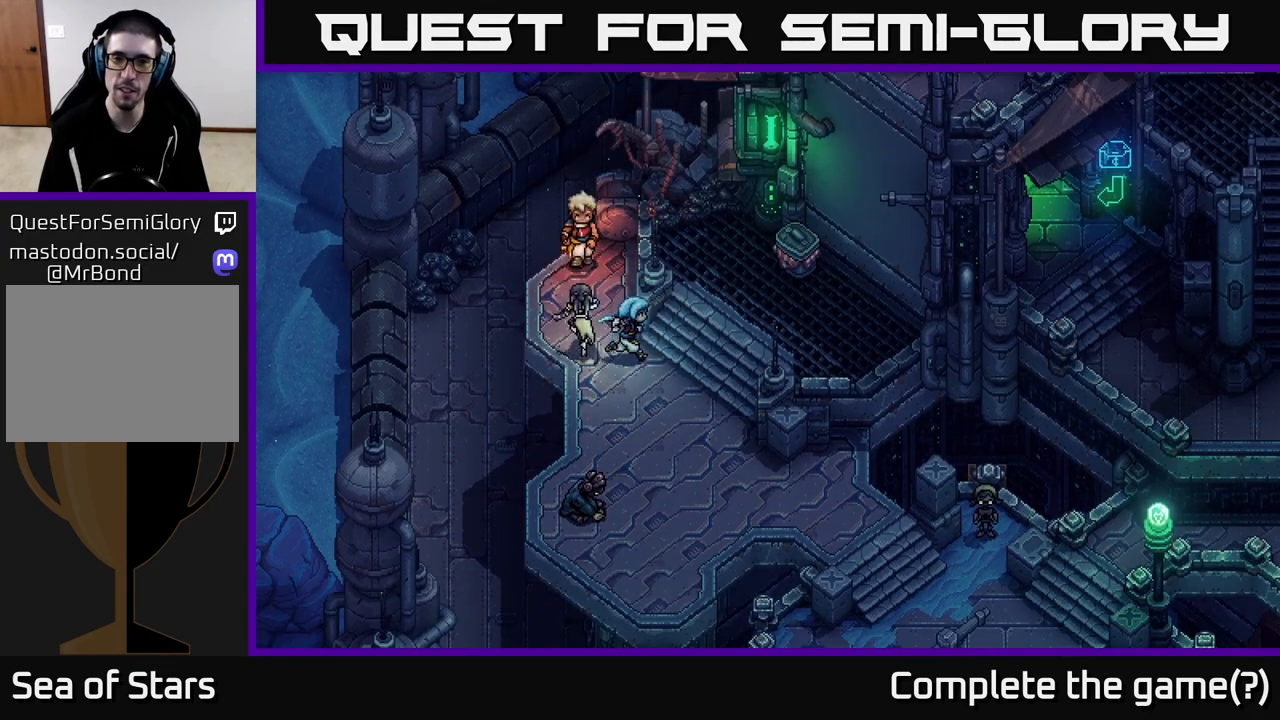
{"buttons": [], "left_stick": "up-right", "right_stick": "center", "events": [[33, "left_stick", "right"], [200, "left_stick", "up-right"]]}
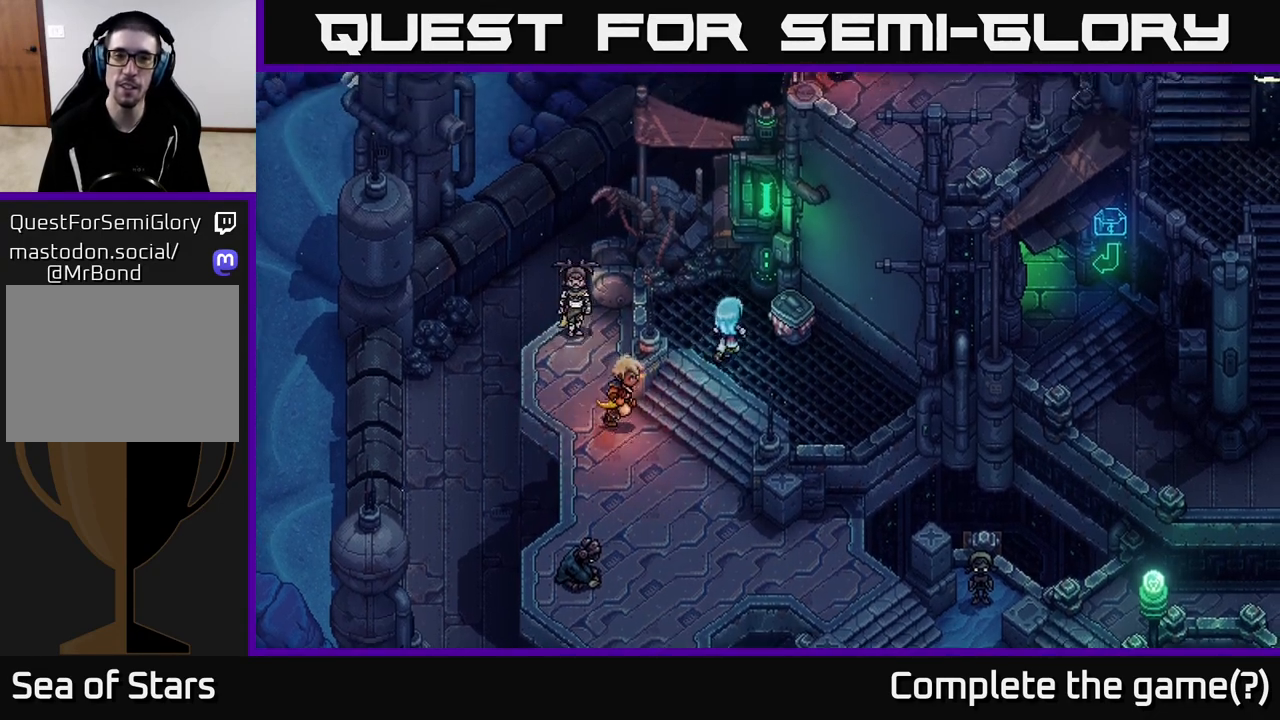
{"buttons": [], "left_stick": "center", "right_stick": "center", "events": [[100, "A", "down"], [233, "left_stick", "center"], [300, "A", "up"]]}
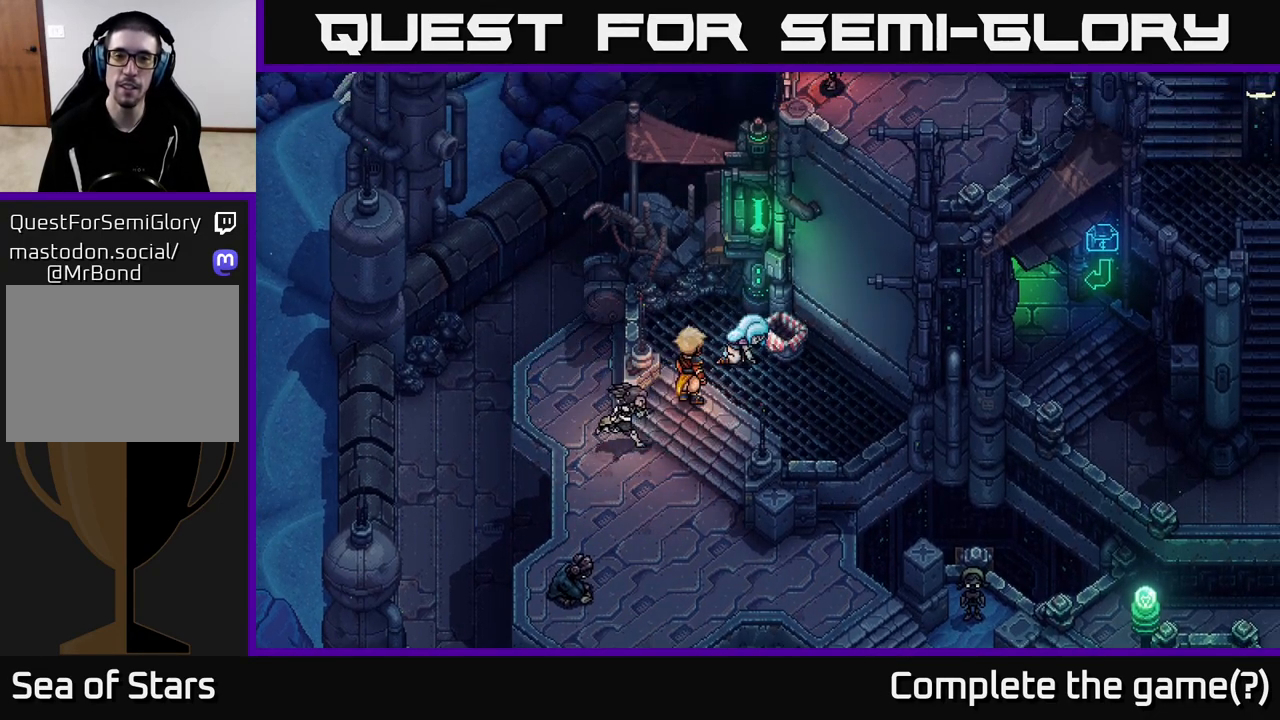
{"buttons": [], "left_stick": "center", "right_stick": "center", "events": []}
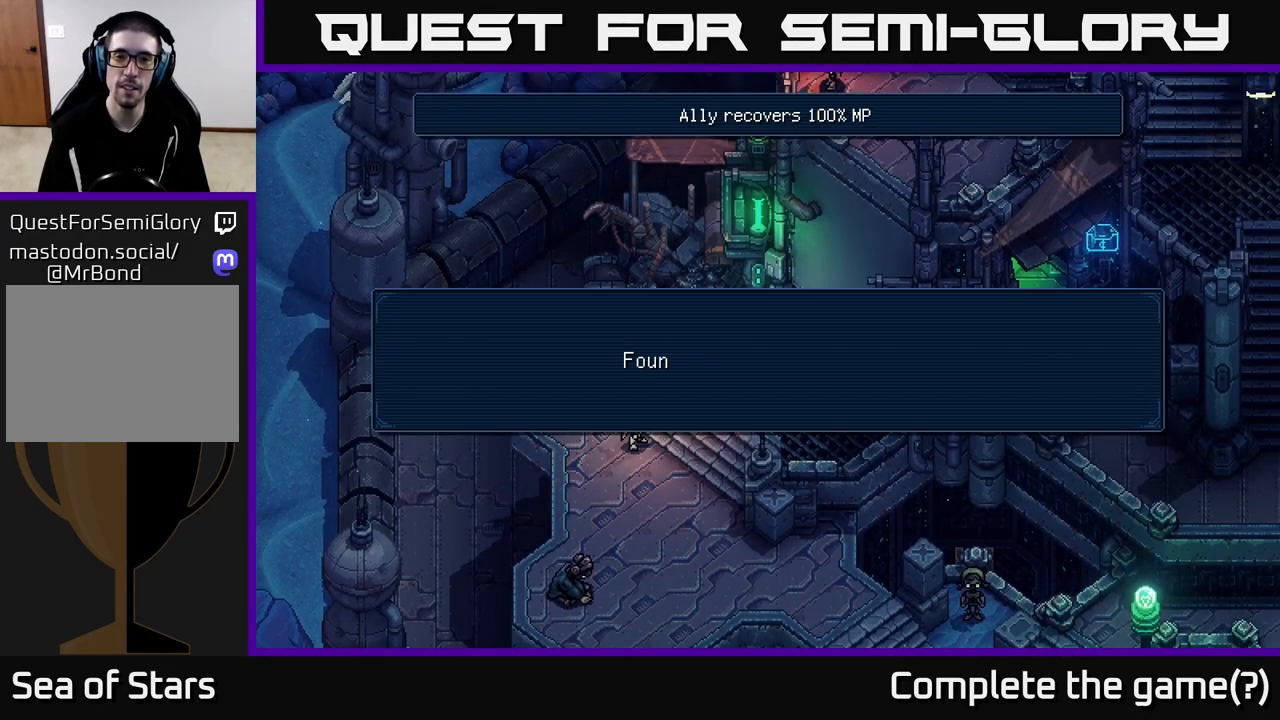
{"buttons": ["A"], "left_stick": "center", "right_stick": "center", "events": [[333, "A", "down"]]}
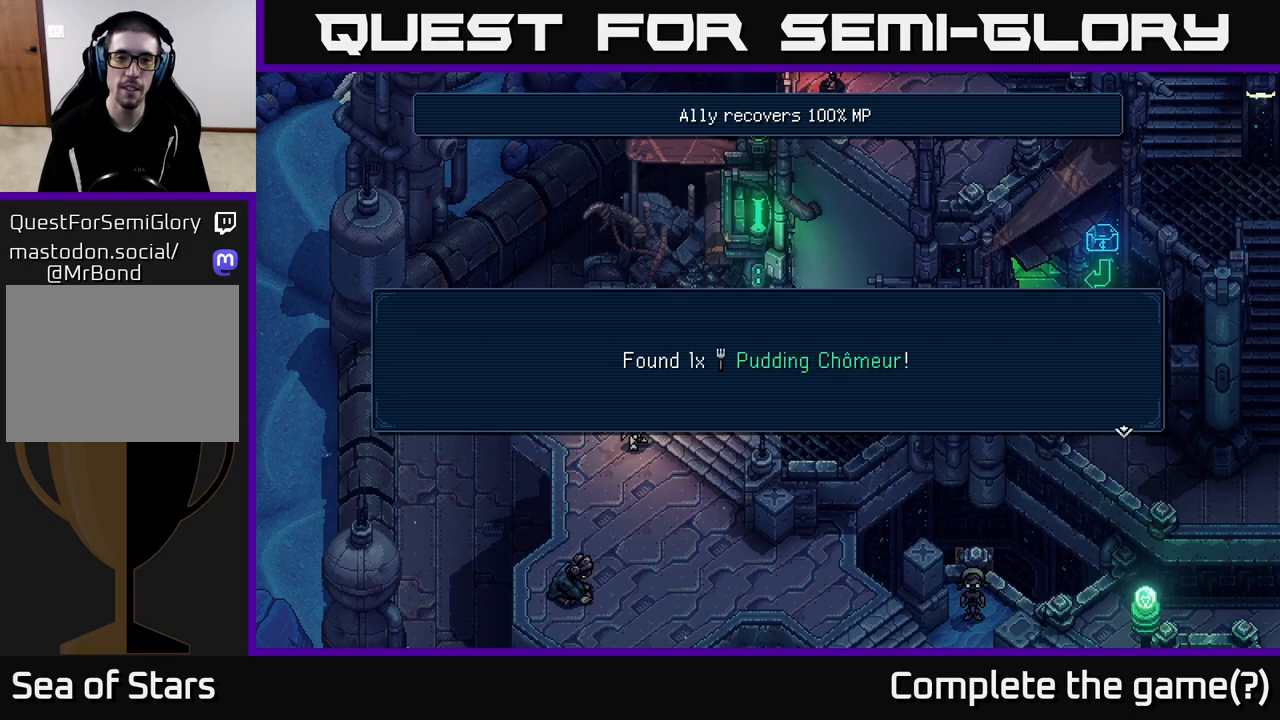
{"buttons": [], "left_stick": "center", "right_stick": "center", "events": [[83, "A", "up"]]}